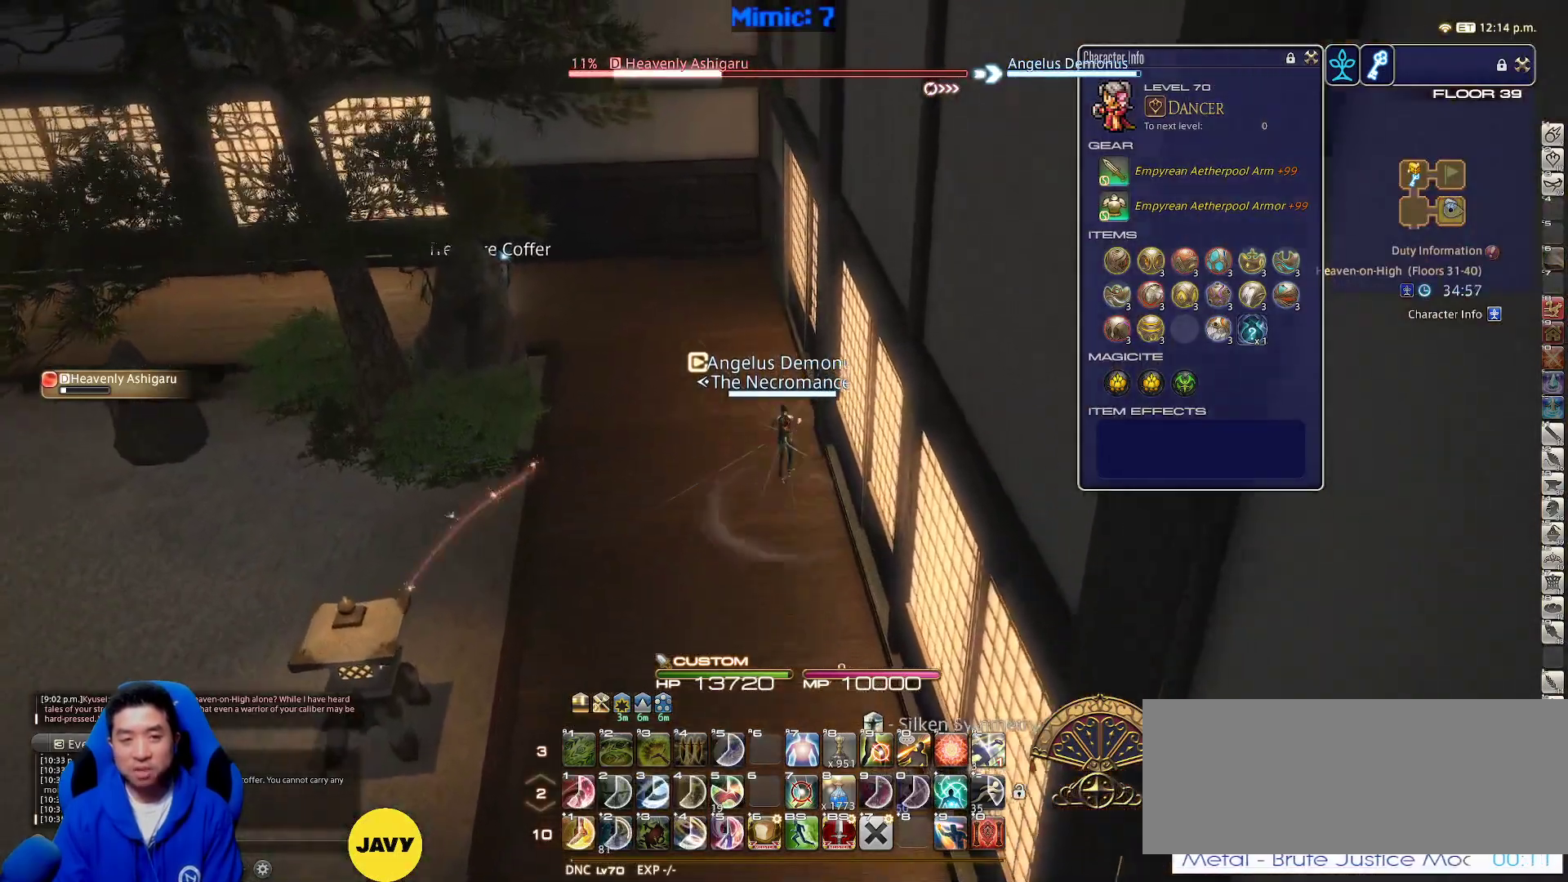
Gameplay with keyboard; each line is a JSON object with the keys held at the frame after it. "events" lists presses ("down") and releases ("up") of ".", "/", "0", "1", "2", "3", "4", "5", "6", "7", "8", "9", "a", "alt_l", "alt_r", "b", "backslash", "backspace", "c", "caps_lock", "comma", "ctrl_l", "ctrl_r", "d", "down", "e", "equals", "escape", "f", "f1", "f10", "f11", "f12", "f2", "f3", "f4", "f5", "f6", "f7", "f8", "f9", "g", "h", "i", "j", "k", "l", "lbracket", "left", "m", "minus", "n", "o", "p", "q", "quote", "r", "rbracket", "return", "right", "s", "semicolon", "shift_l", "shift_r", "space", "super", "t", "tab", "tilde", "u", "up", "v", "w", "x", "y" and "z" between this image and that frame as [ms after this image, input, new state], when the widget could be followed in between. No other keys are recorded. Mouse input is not recorded.
{"keys": ["p", "w"], "events": [[300, "minus", "down"], [350, "minus", "up"], [433, "p", "down"]]}
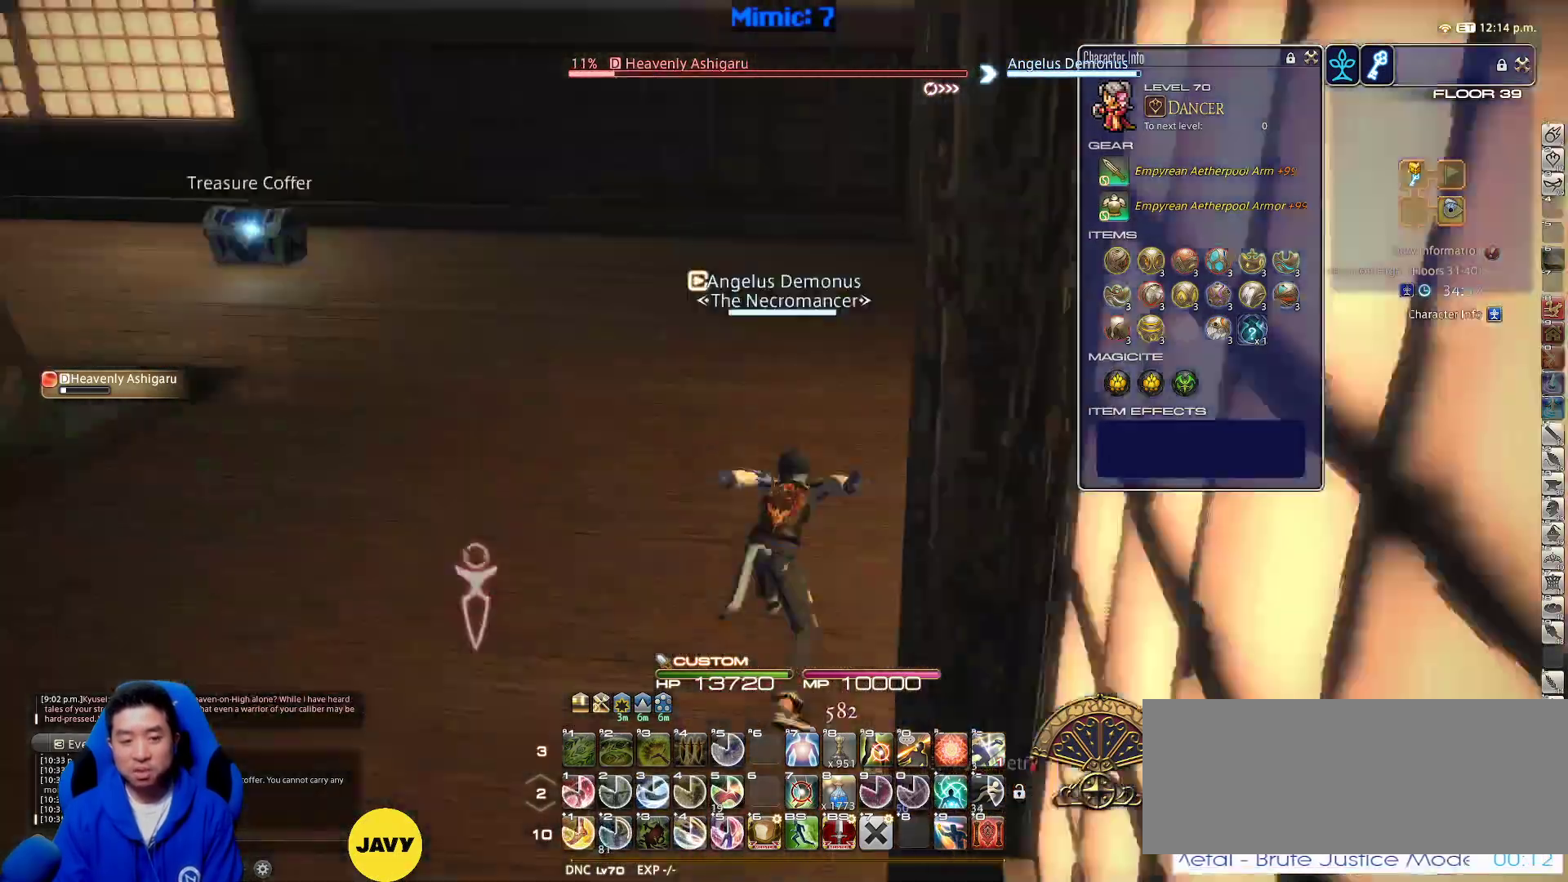
{"keys": ["1", "w"], "events": [[33, "p", "up"], [400, "1", "down"]]}
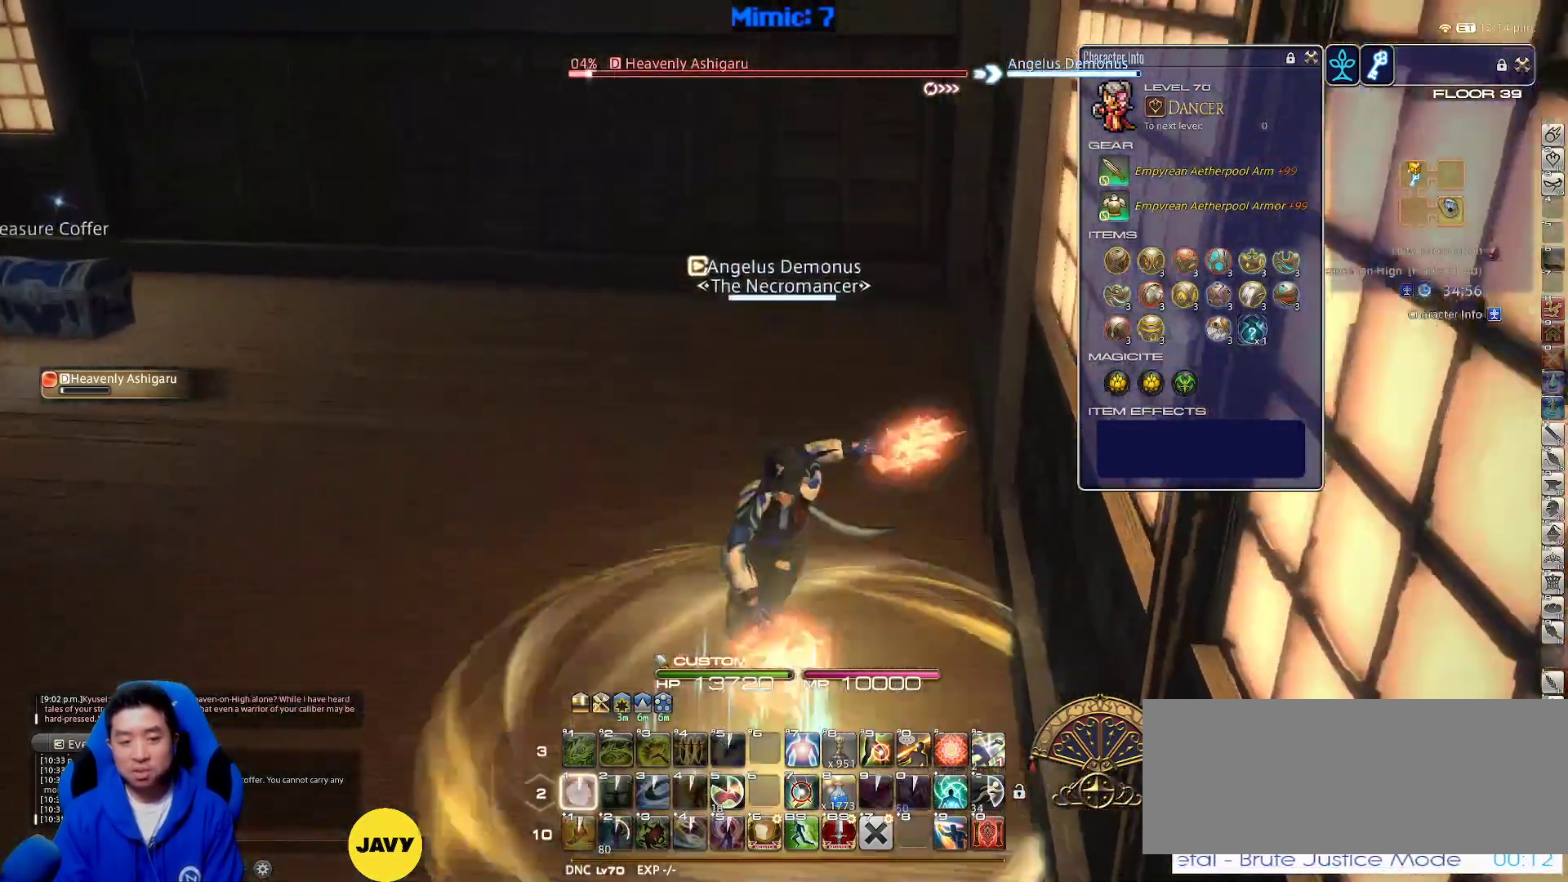
{"keys": ["a", "w"], "events": [[33, "1", "up"], [183, "q", "down"], [267, "q", "up"], [417, "a", "down"], [417, "return", "down"], [500, "return", "up"]]}
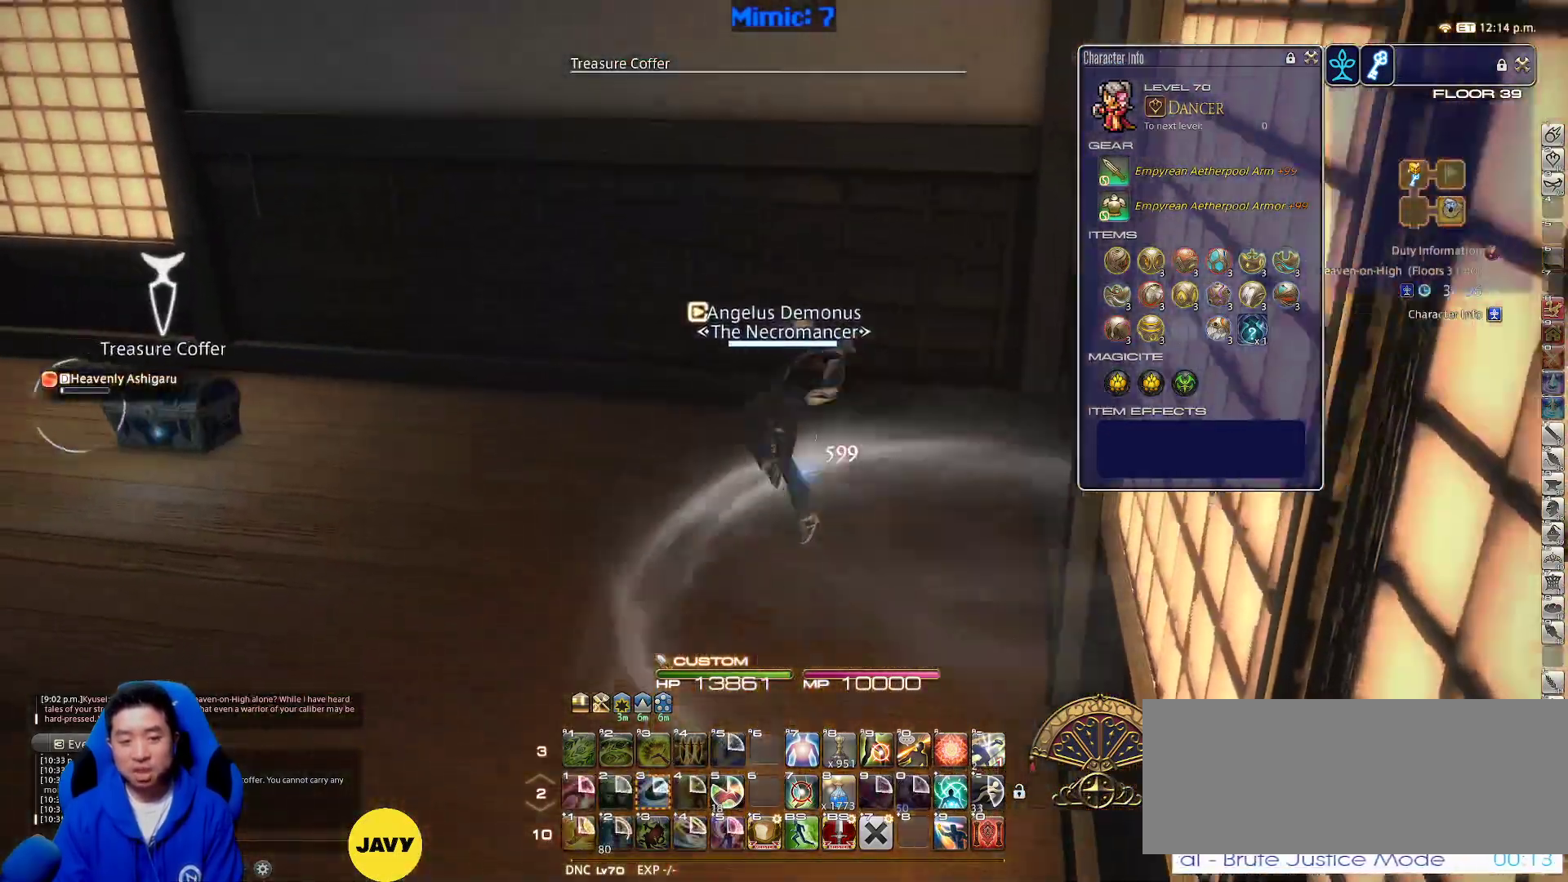
{"keys": ["a", "w"], "events": [[67, "a", "up"], [117, "a", "down"]]}
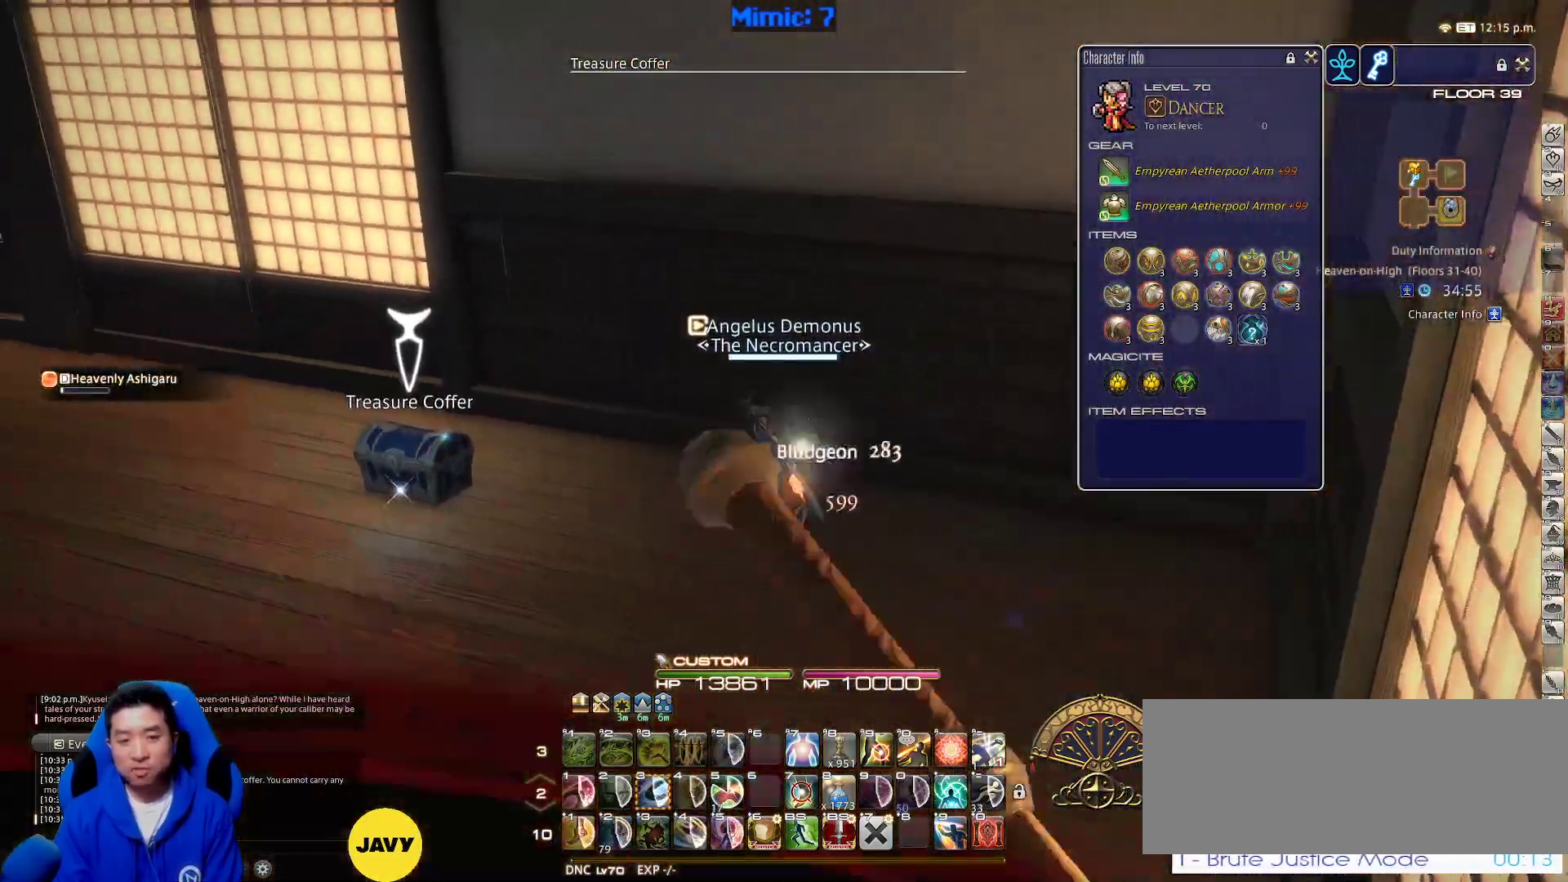
{"keys": [], "events": [[117, "a", "up"], [217, "w", "up"]]}
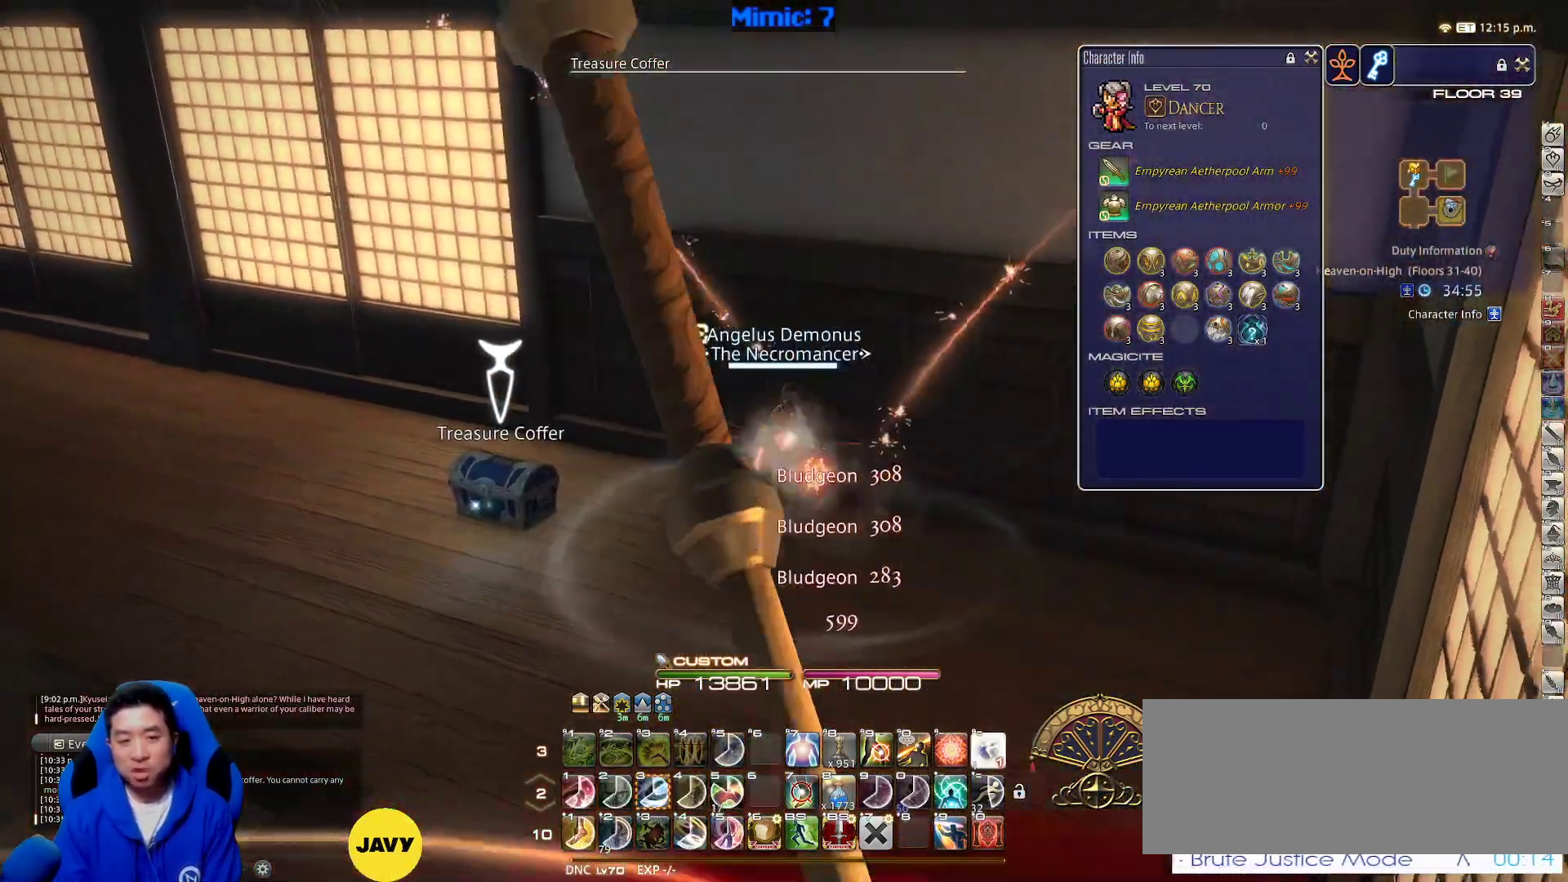
{"keys": ["return"], "events": [[500, "return", "down"]]}
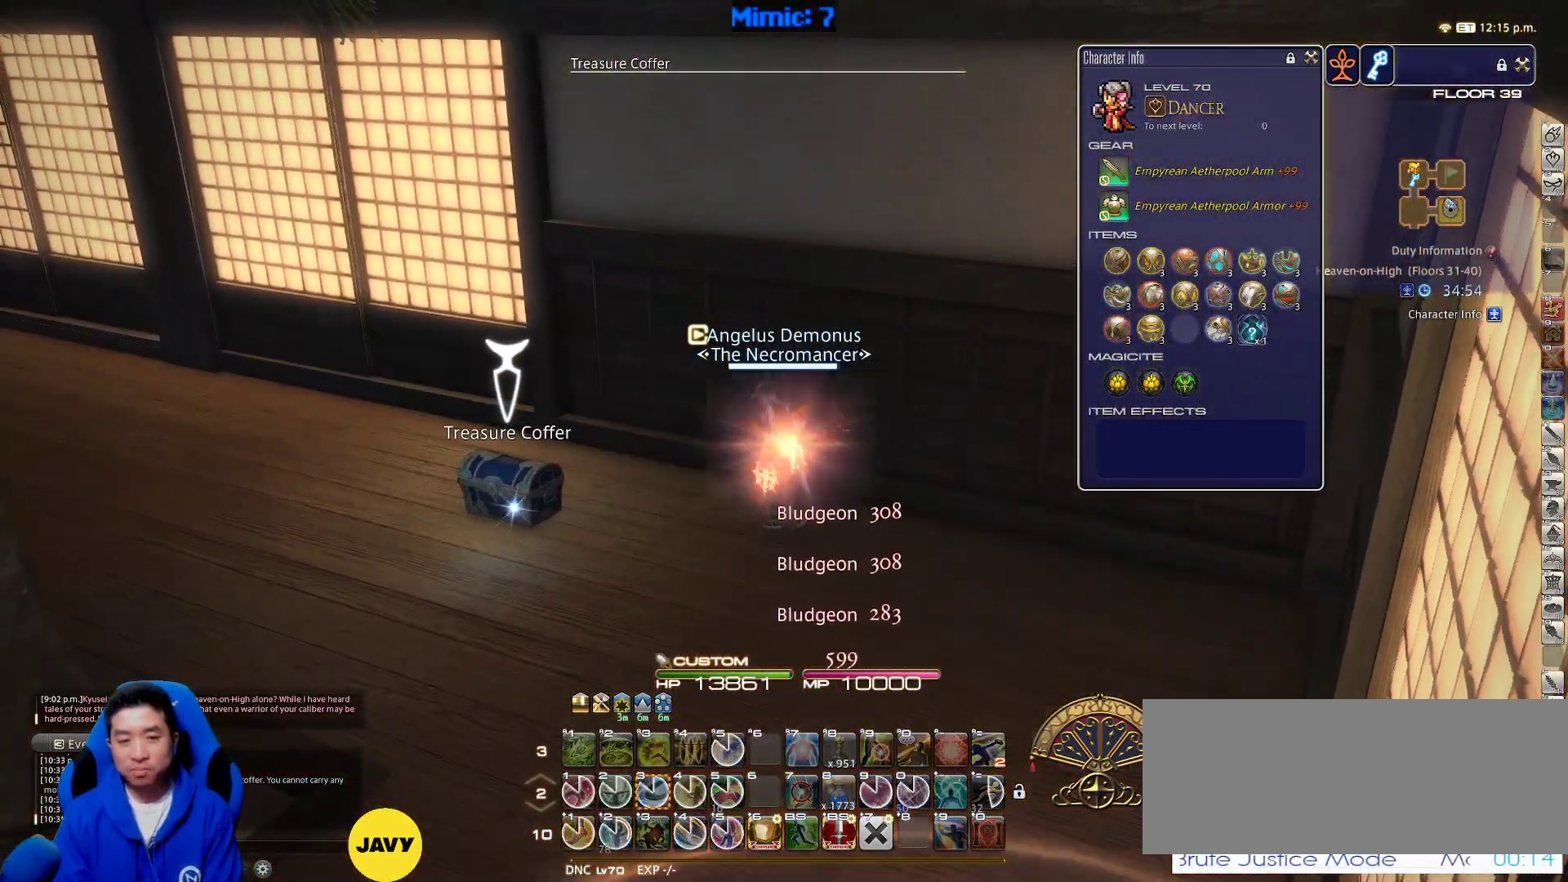
{"keys": ["d", "s"], "events": [[50, "s", "down"], [100, "d", "down"], [100, "return", "up"]]}
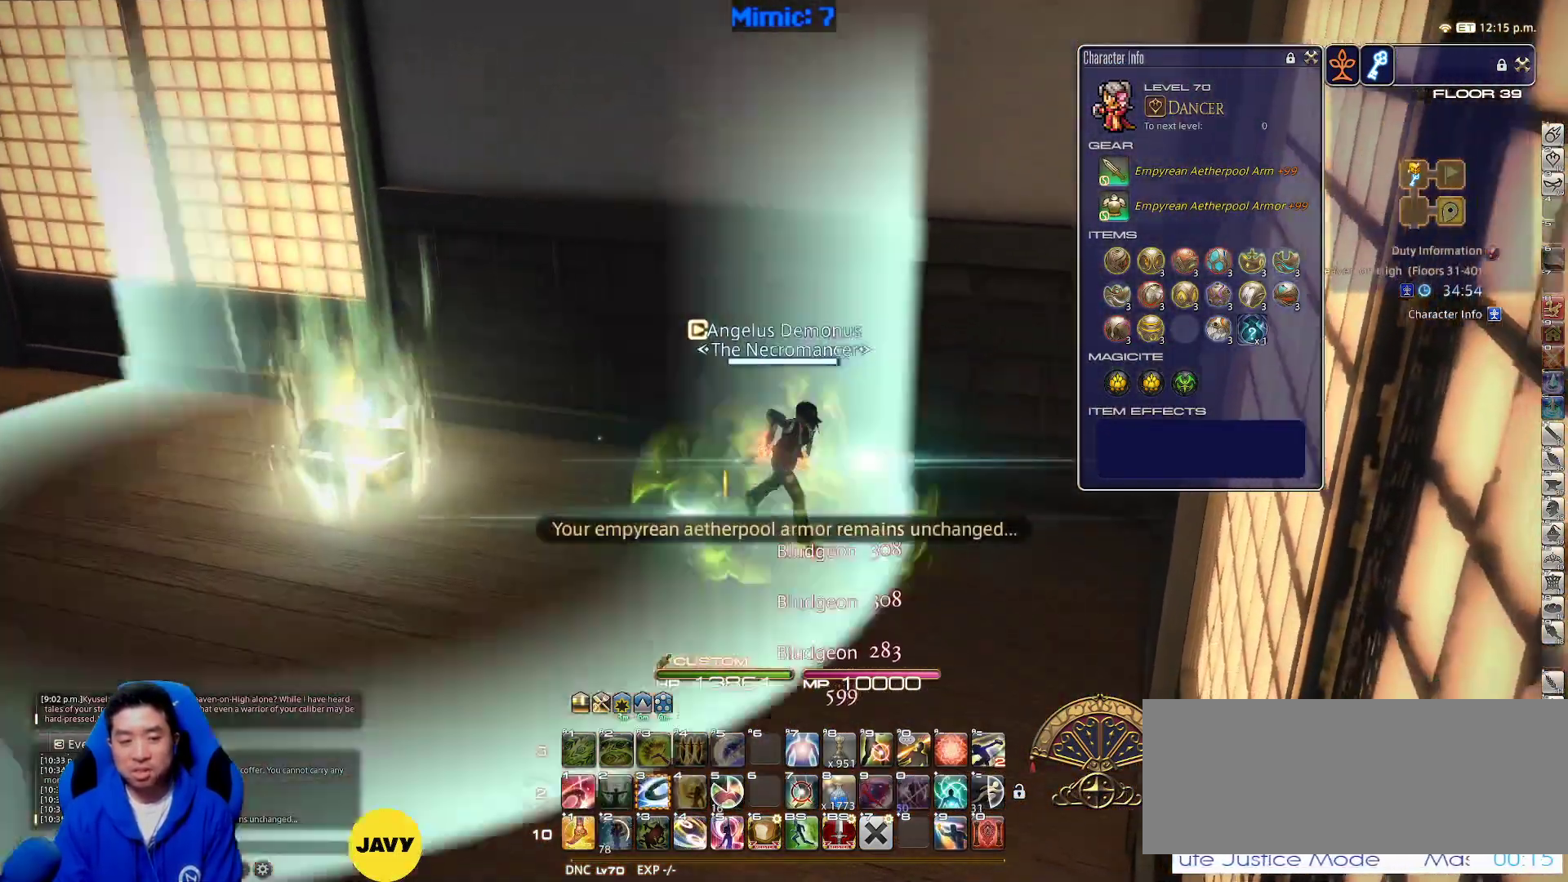
{"keys": ["a", "p", "s"], "events": [[167, "d", "up"], [300, "p", "down"], [450, "a", "down"]]}
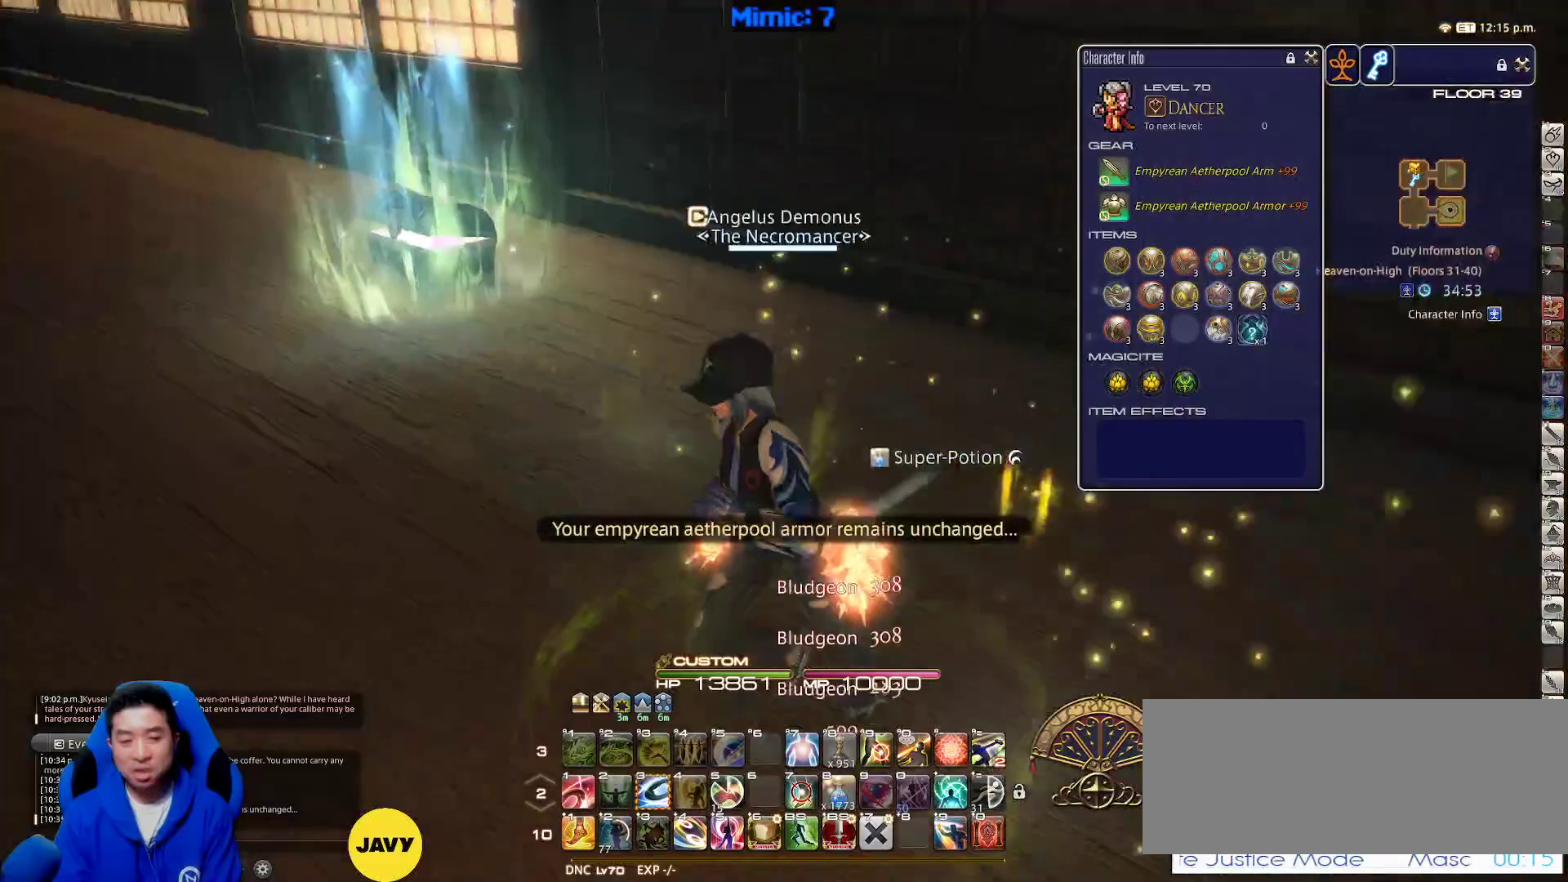
{"keys": ["a", "p"], "events": [[367, "s", "up"]]}
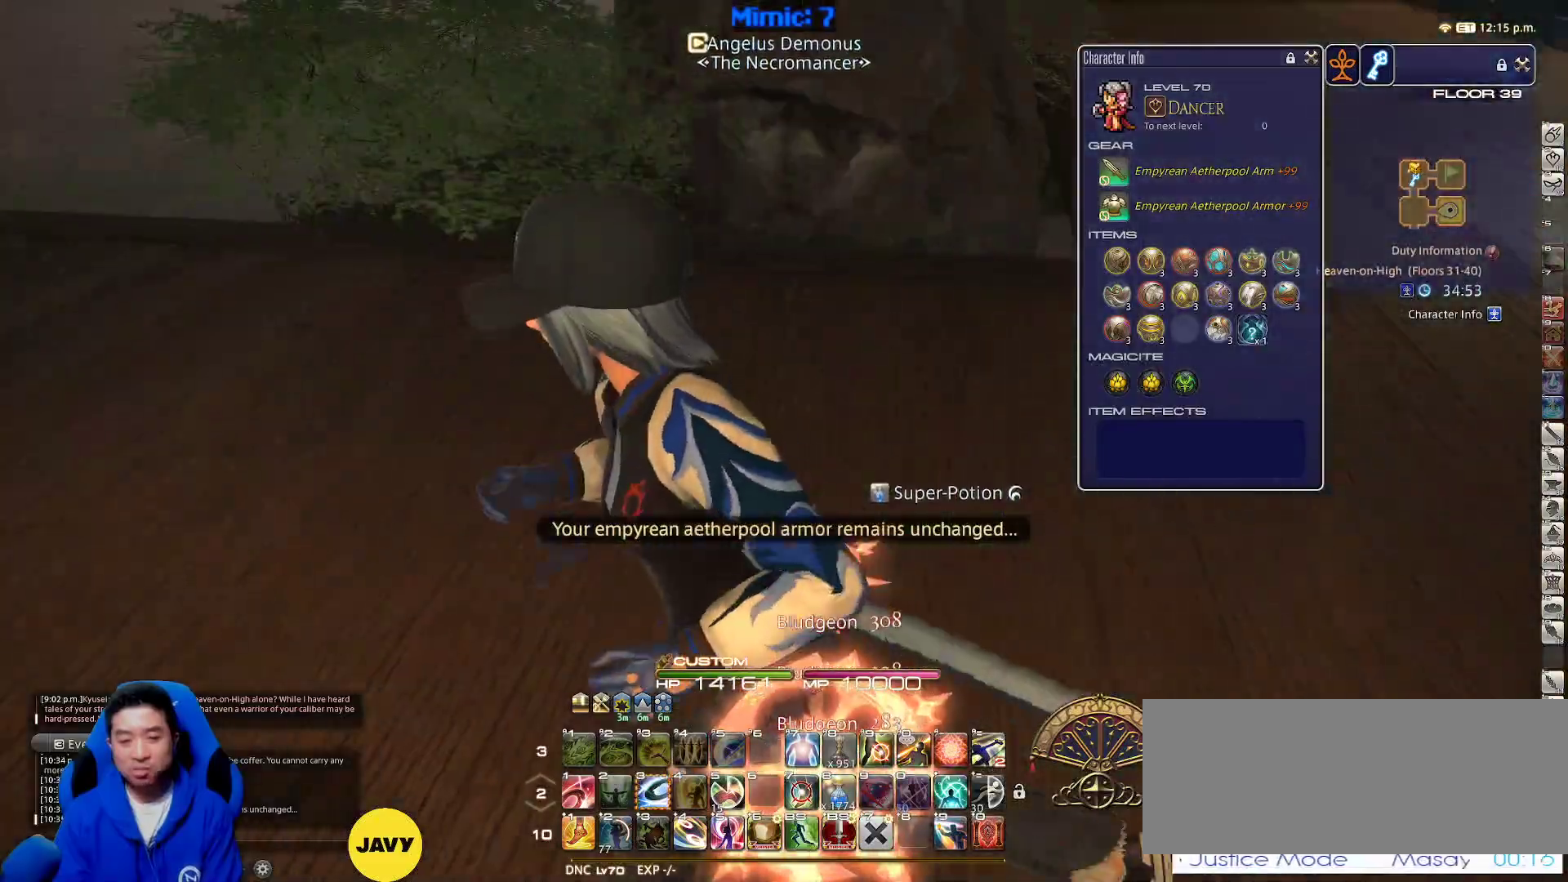
{"keys": ["a", "p", "w"], "events": [[100, "w", "down"]]}
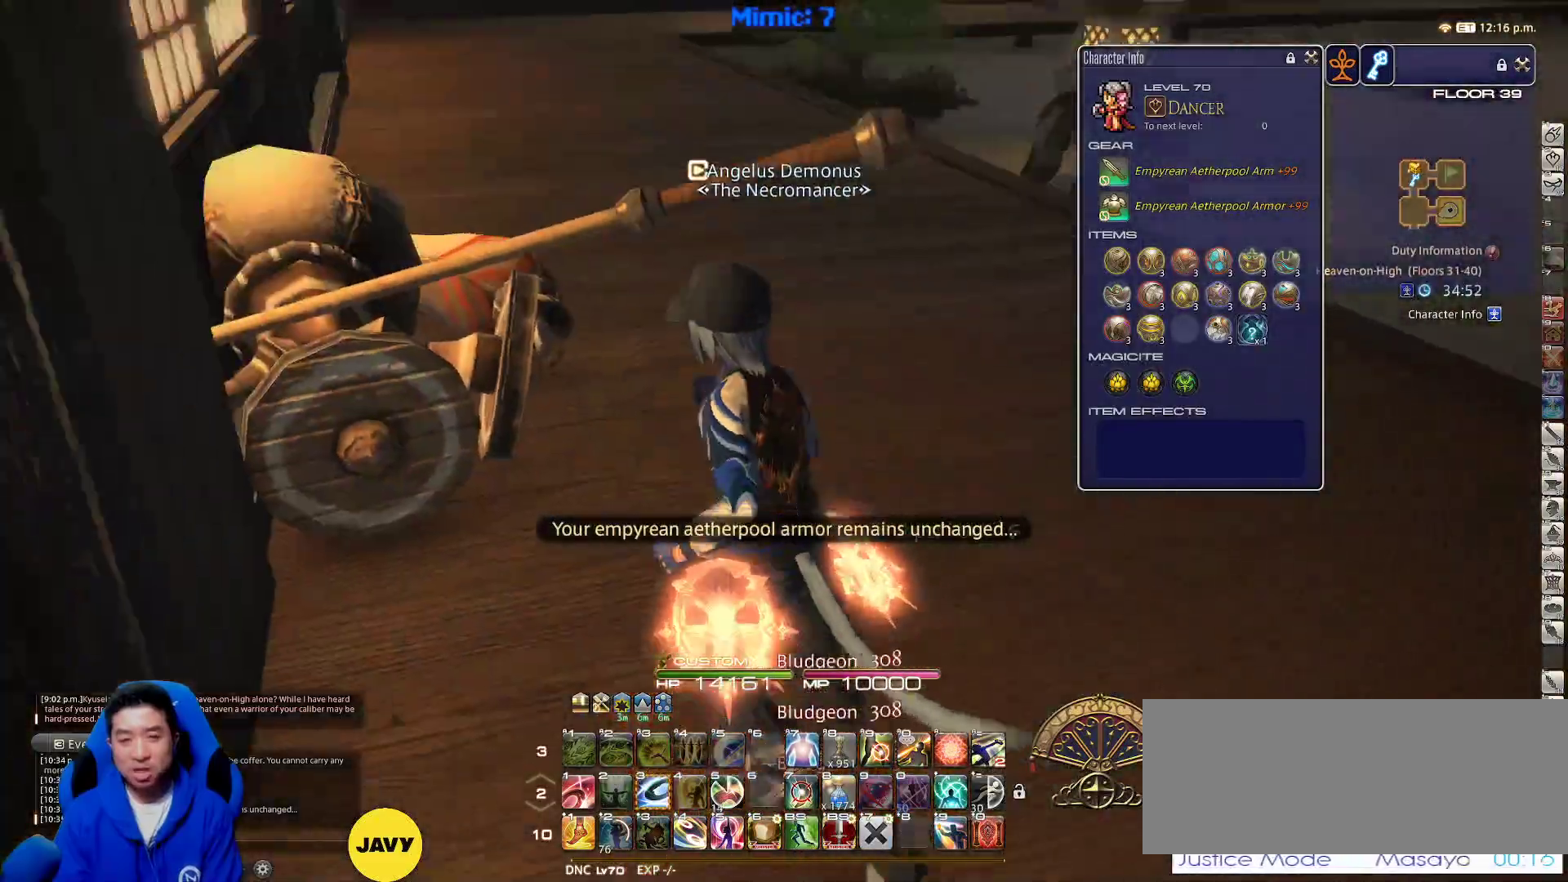
{"keys": ["w"], "events": [[167, "a", "up"], [217, "p", "up"]]}
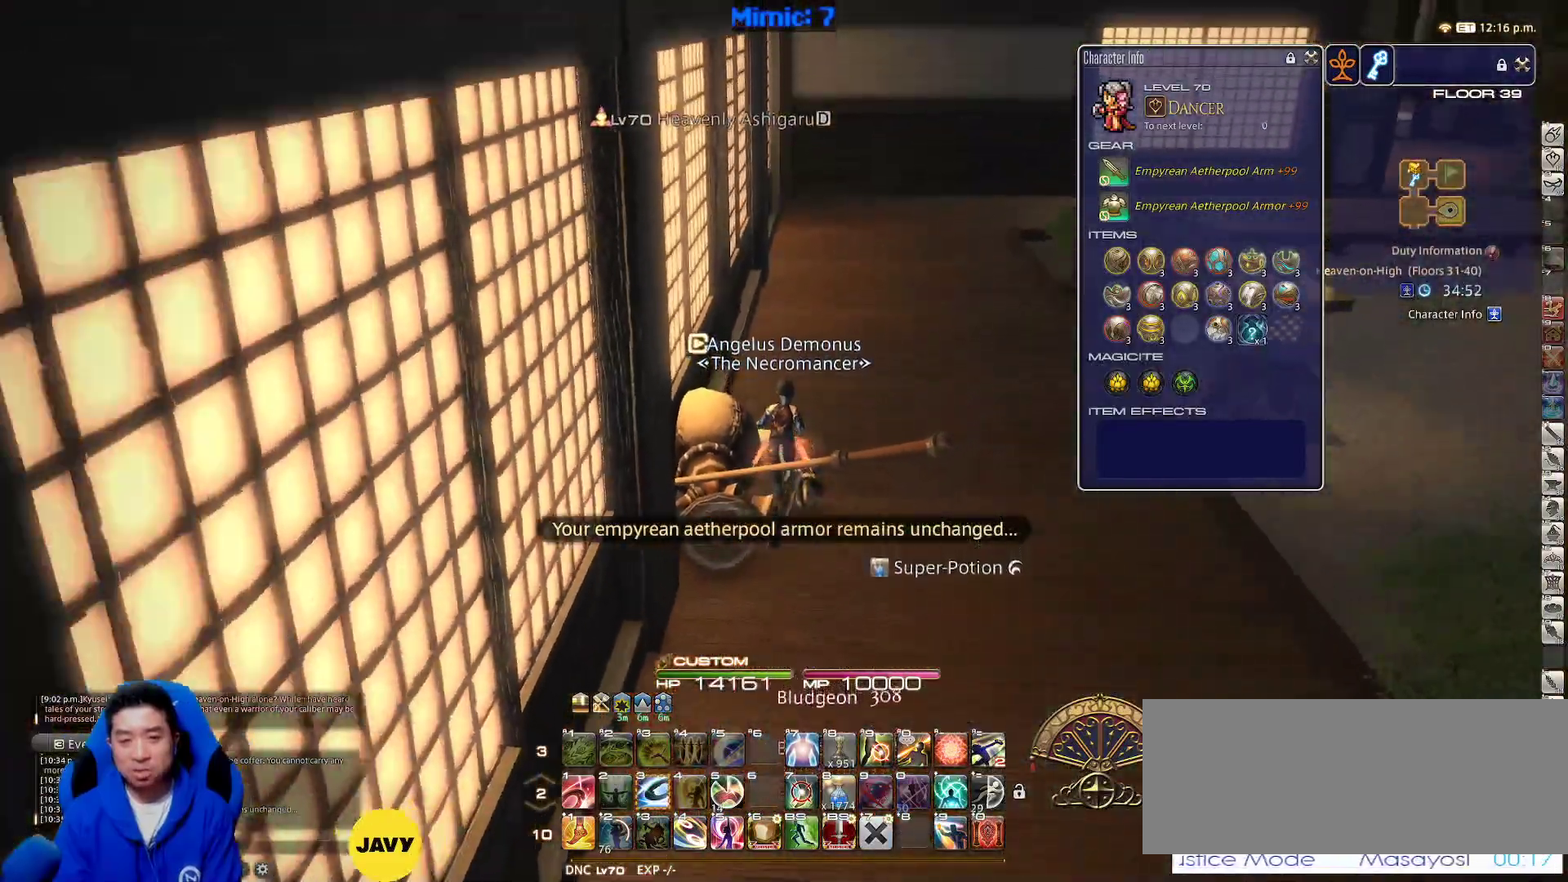
{"keys": ["w"], "events": []}
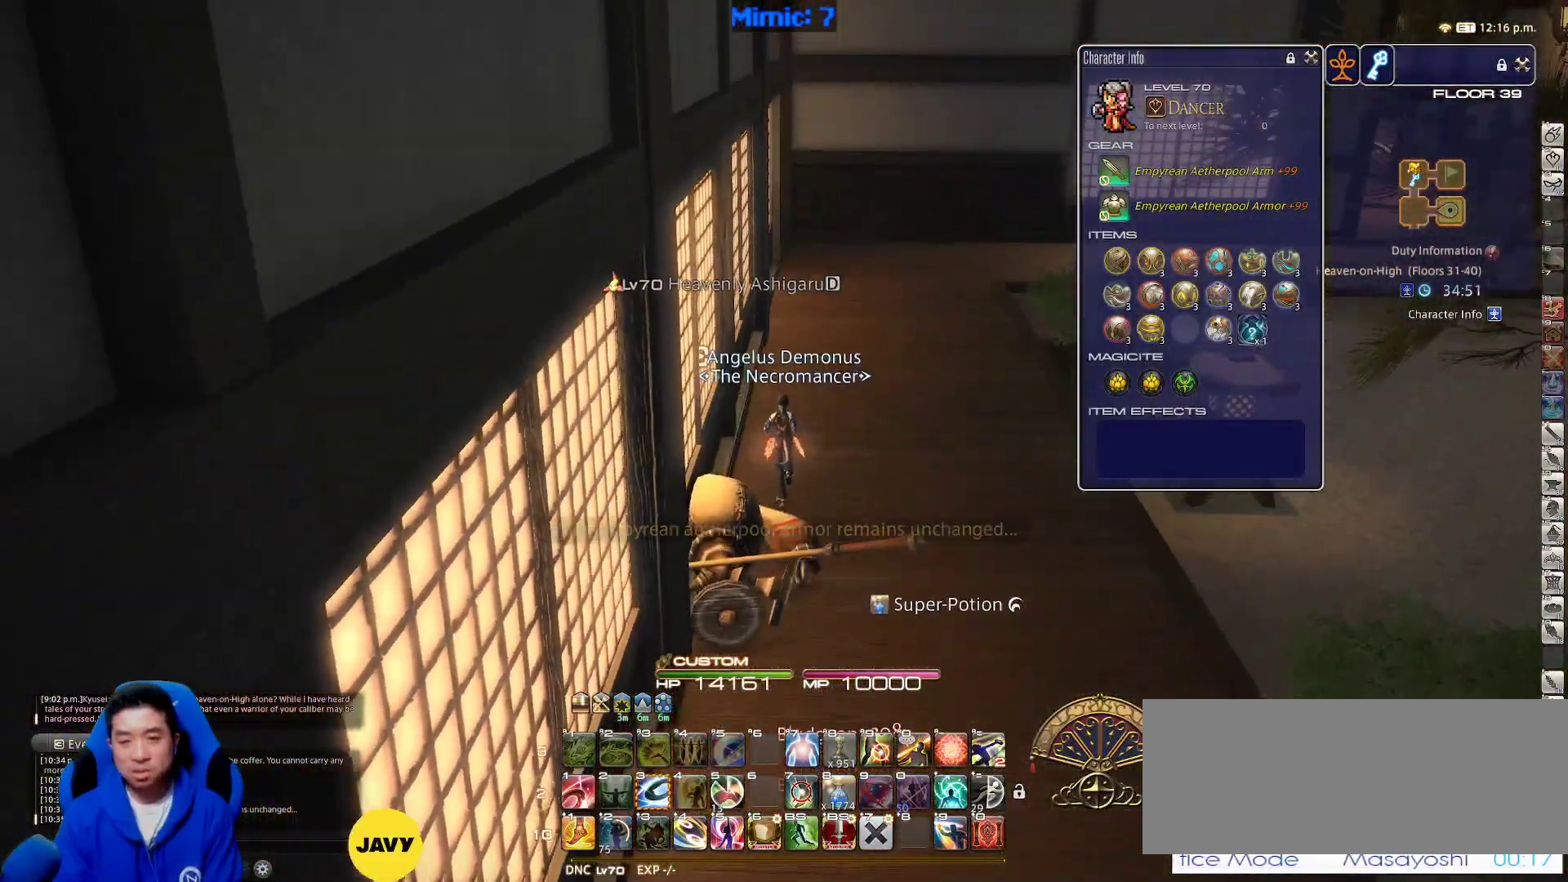
{"keys": ["d", "space", "w"], "events": [[150, "p", "down"], [333, "d", "down"], [433, "space", "down"], [483, "p", "up"]]}
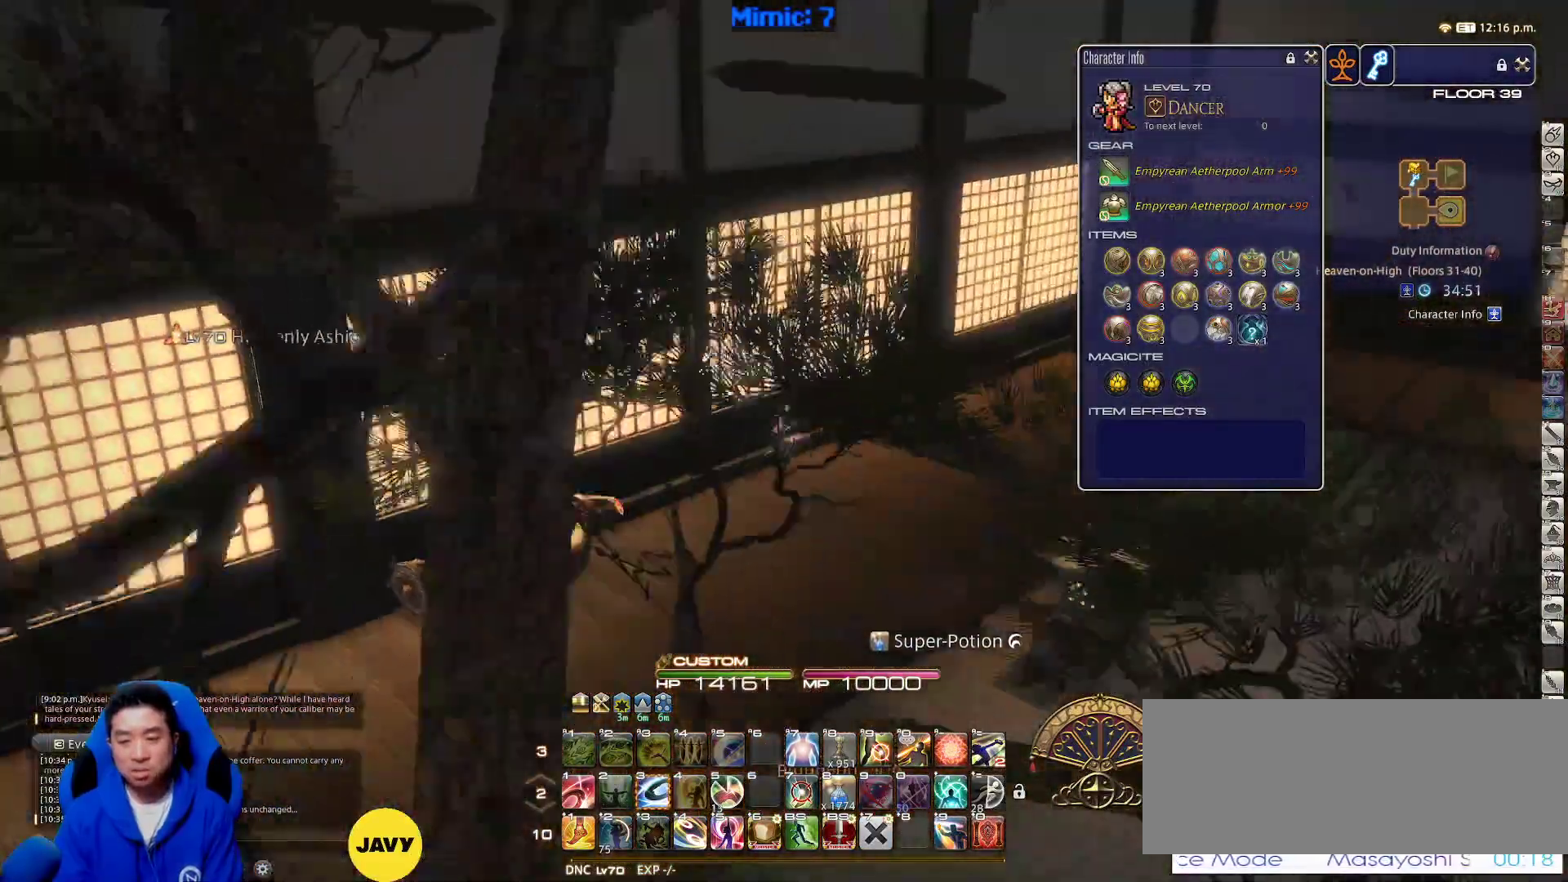
{"keys": ["w"], "events": [[67, "d", "up"], [67, "space", "up"]]}
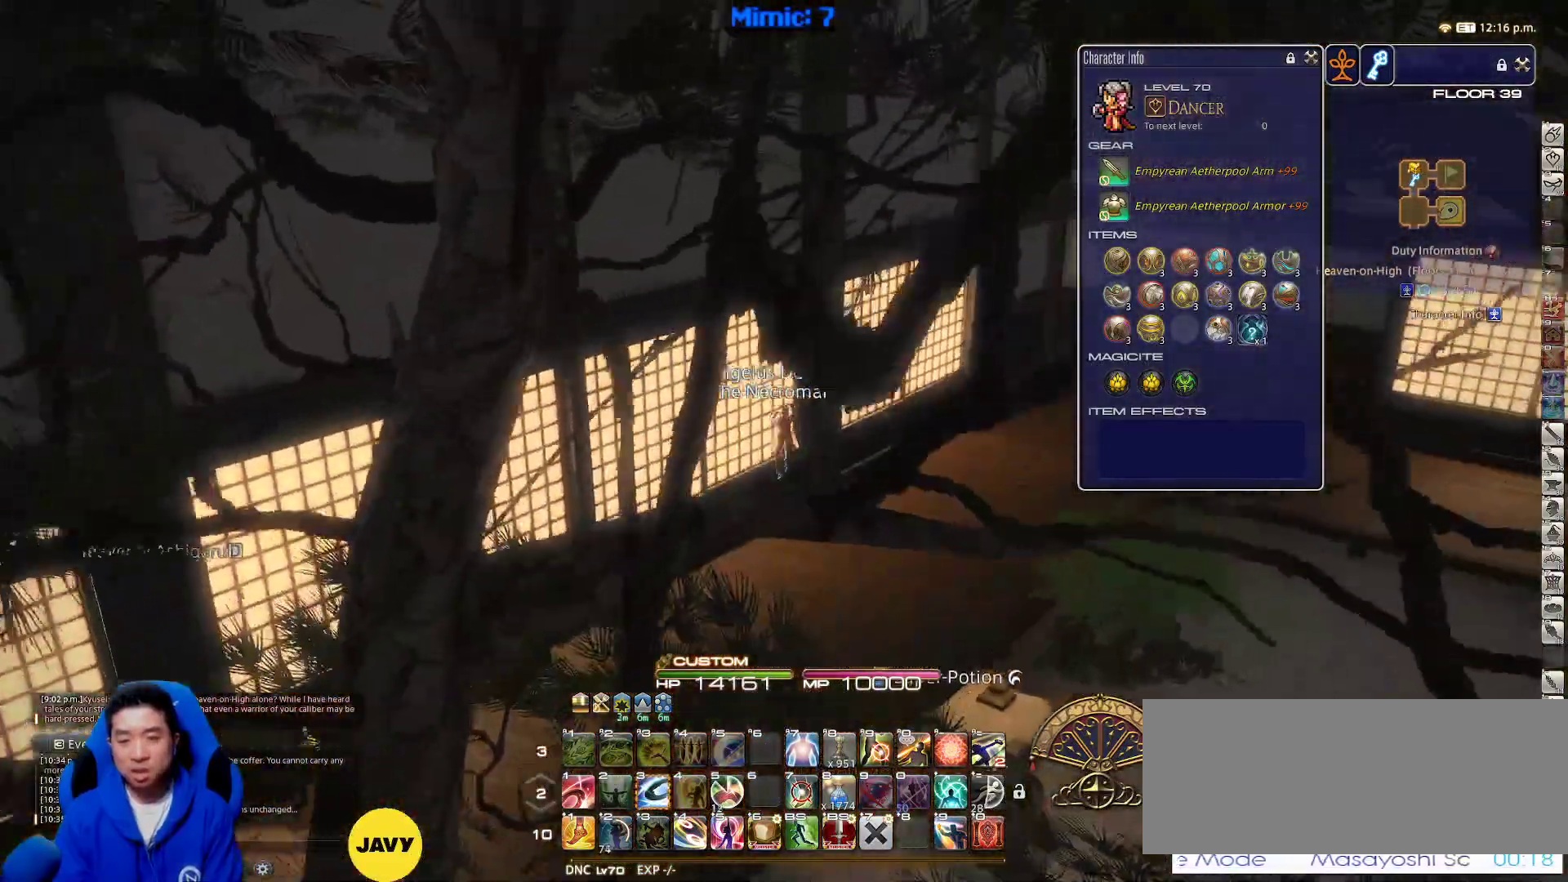
{"keys": ["w"], "events": [[233, "d", "down"], [283, "space", "down"], [417, "d", "up"], [417, "space", "up"]]}
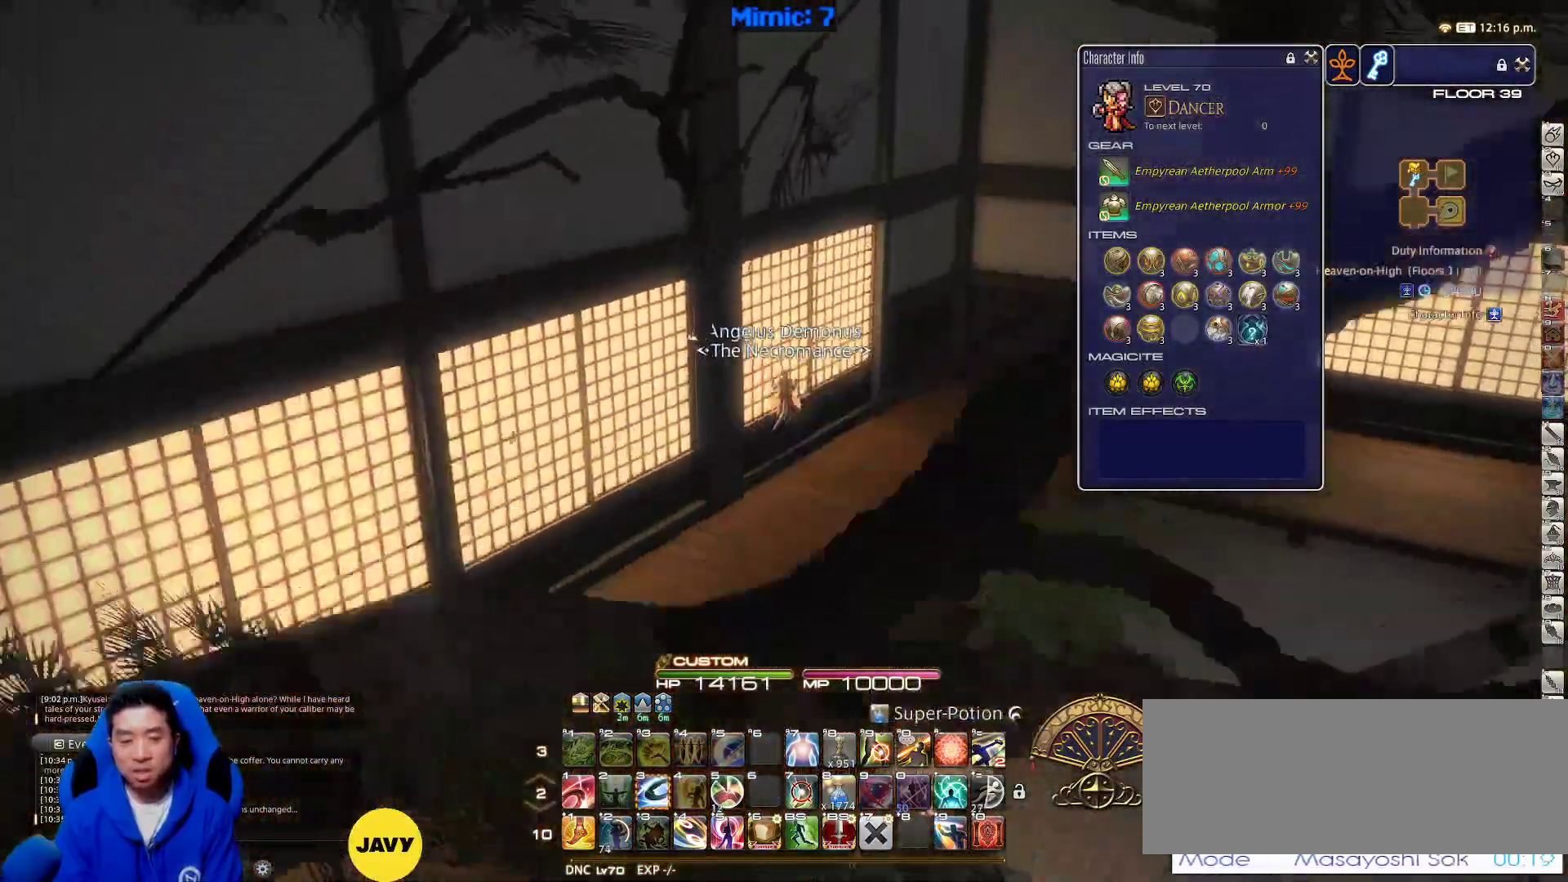
{"keys": ["w"], "events": []}
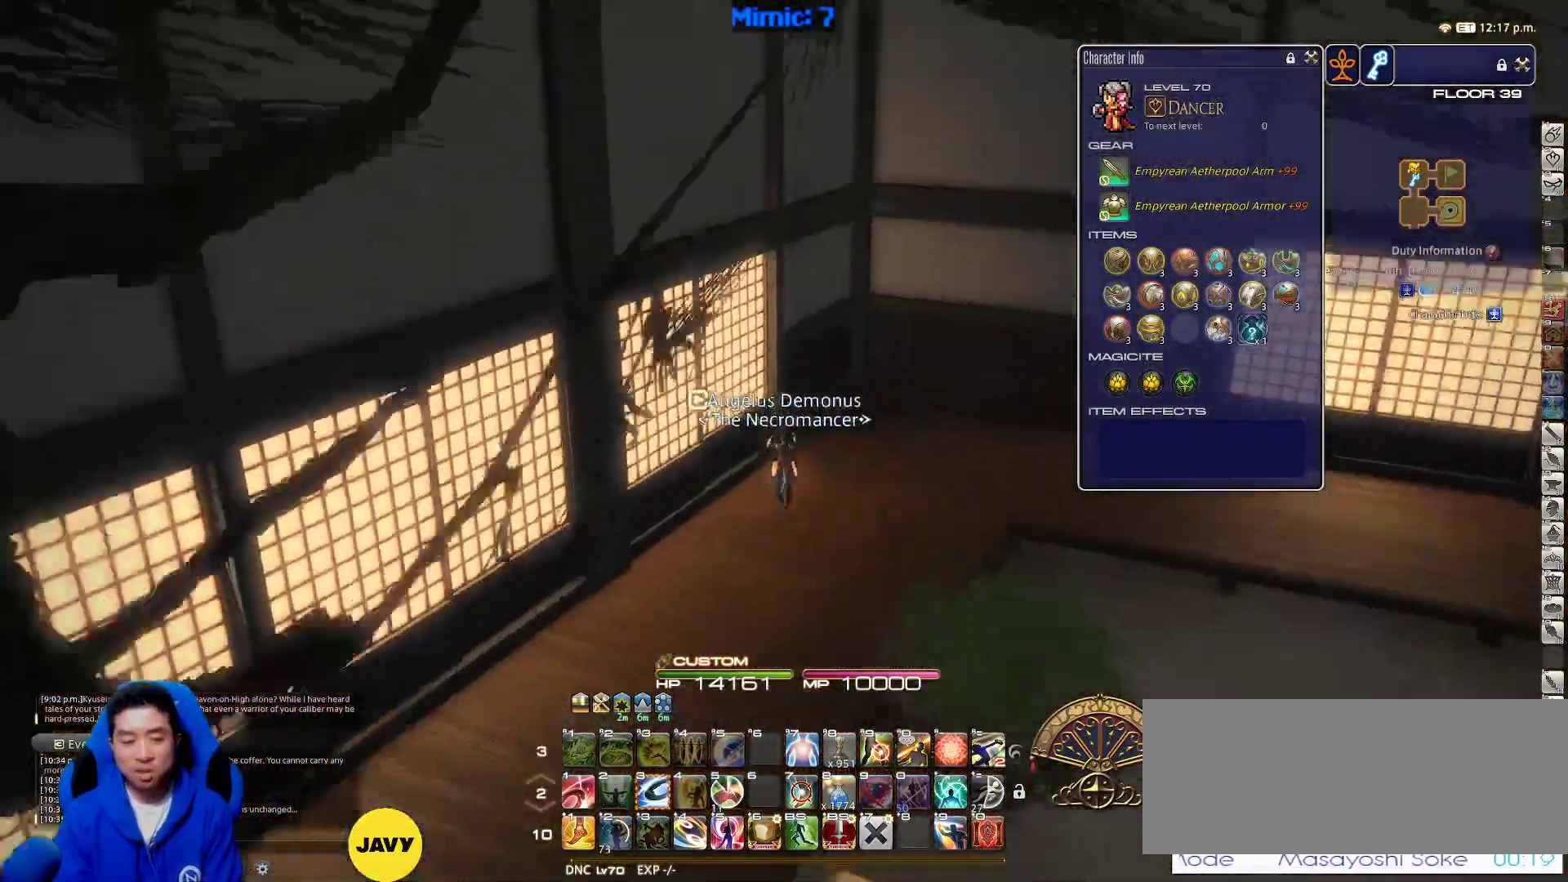
{"keys": ["rbracket", "w"], "events": [[33, "d", "down"], [167, "space", "down"], [267, "rbracket", "down"], [300, "space", "up"], [350, "d", "up"]]}
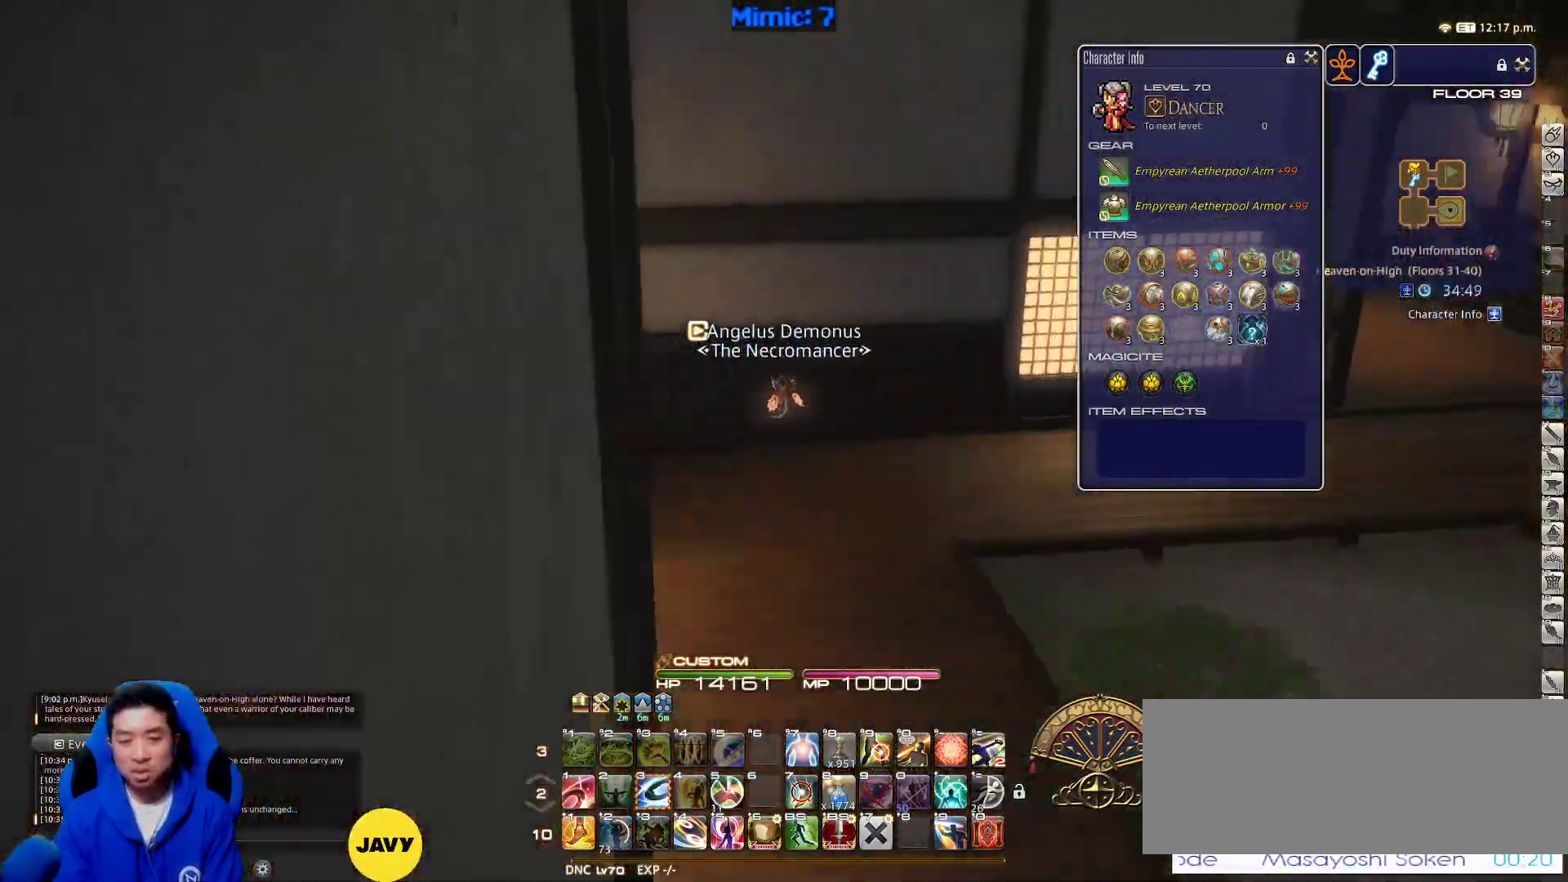
{"keys": ["rbracket", "w"], "events": []}
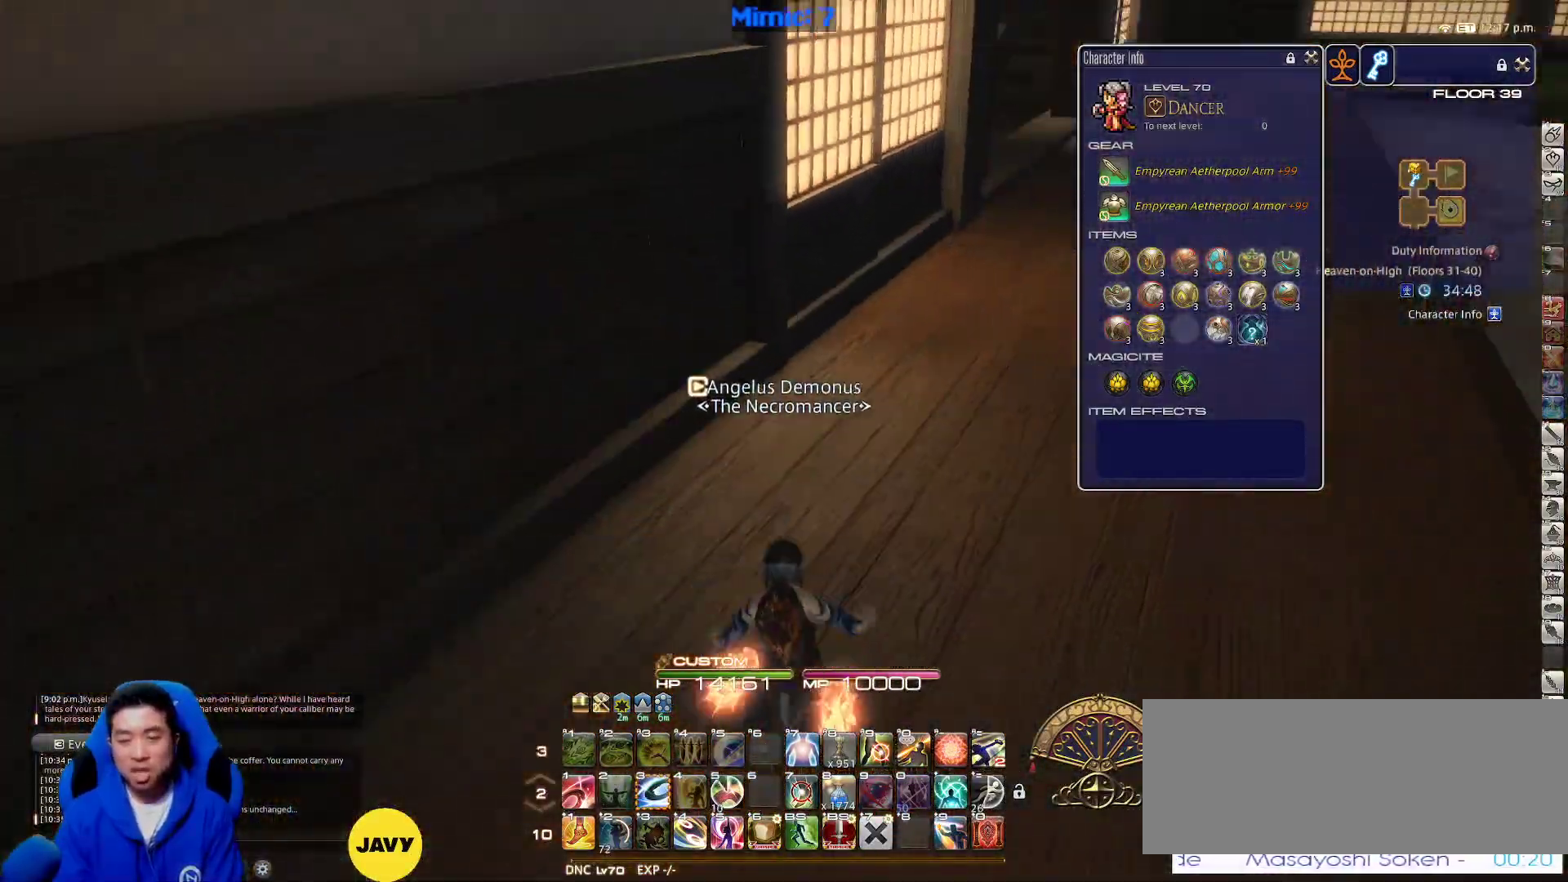
{"keys": ["w"], "events": [[200, "rbracket", "up"]]}
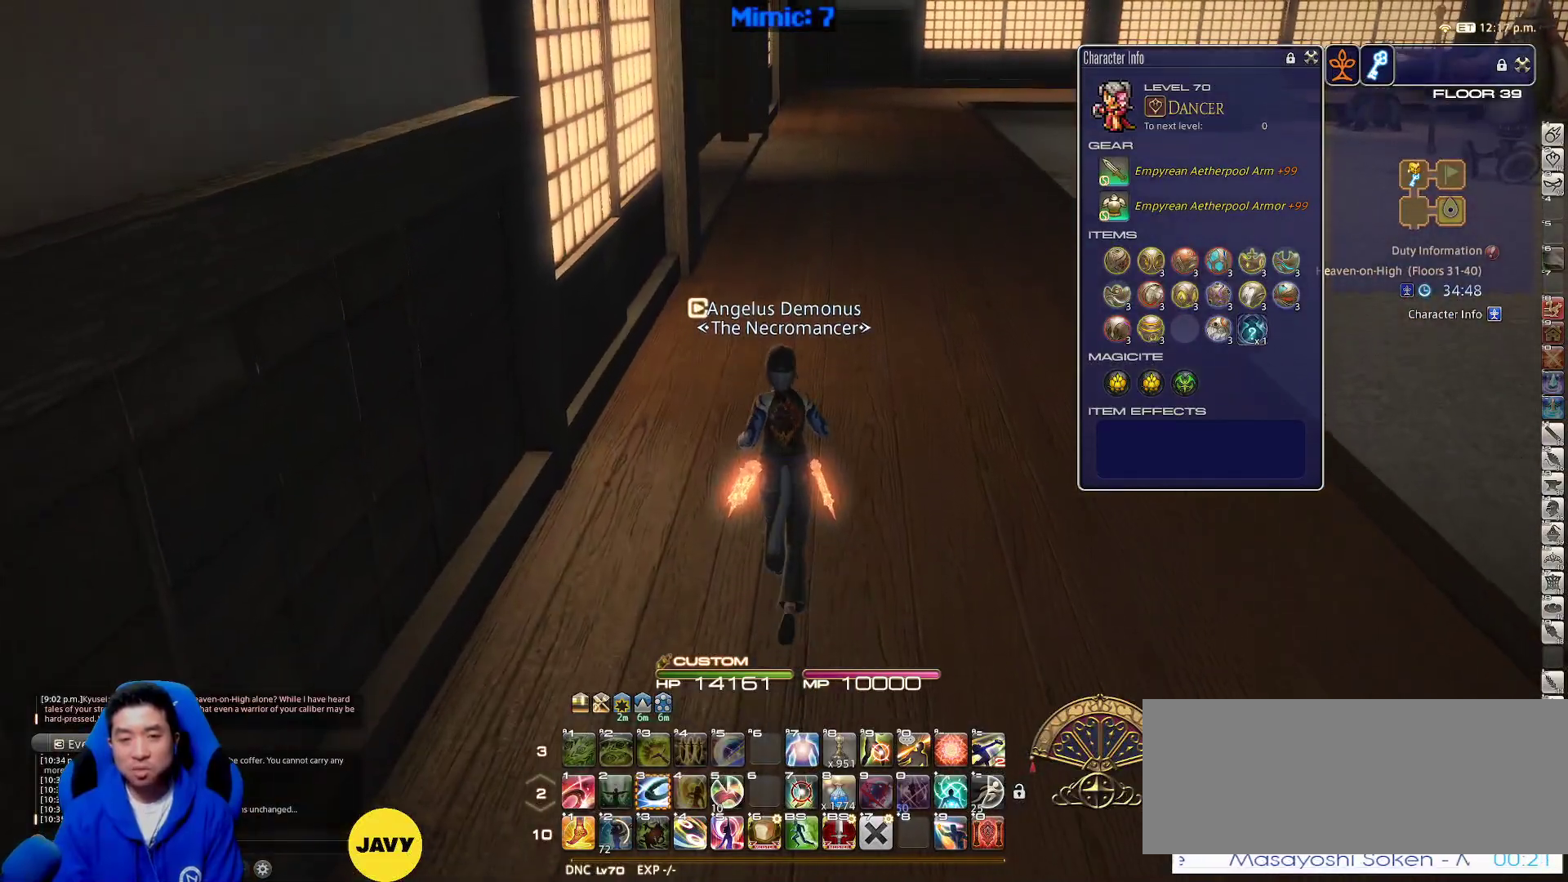
{"keys": ["d", "p", "space", "w"], "events": [[217, "p", "down"], [400, "d", "down"], [450, "space", "down"]]}
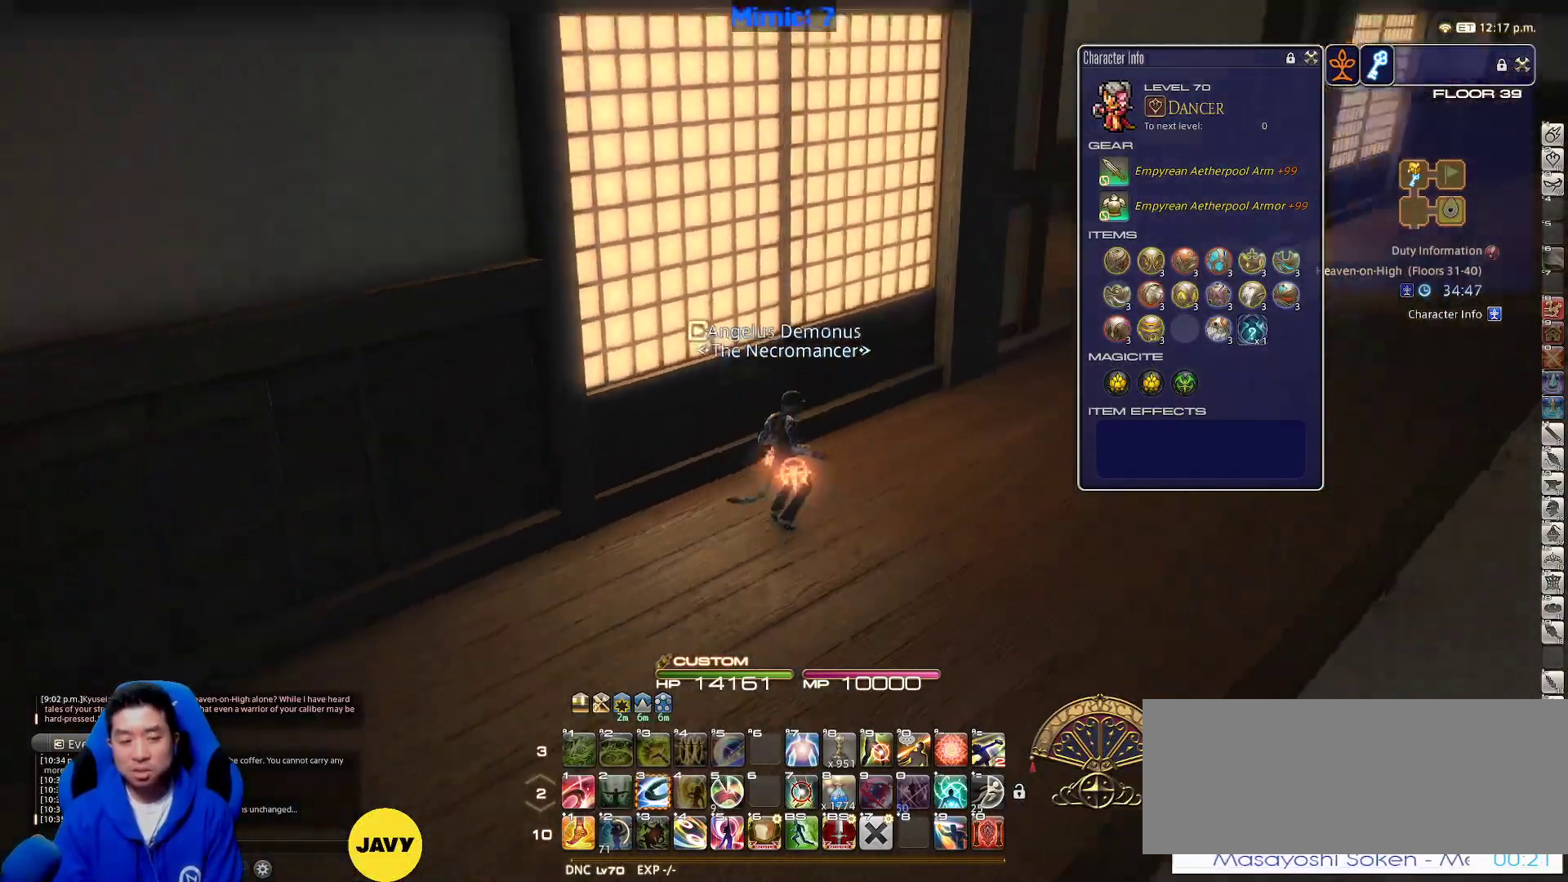
{"keys": ["w"], "events": [[33, "p", "up"], [83, "space", "up"], [133, "d", "up"]]}
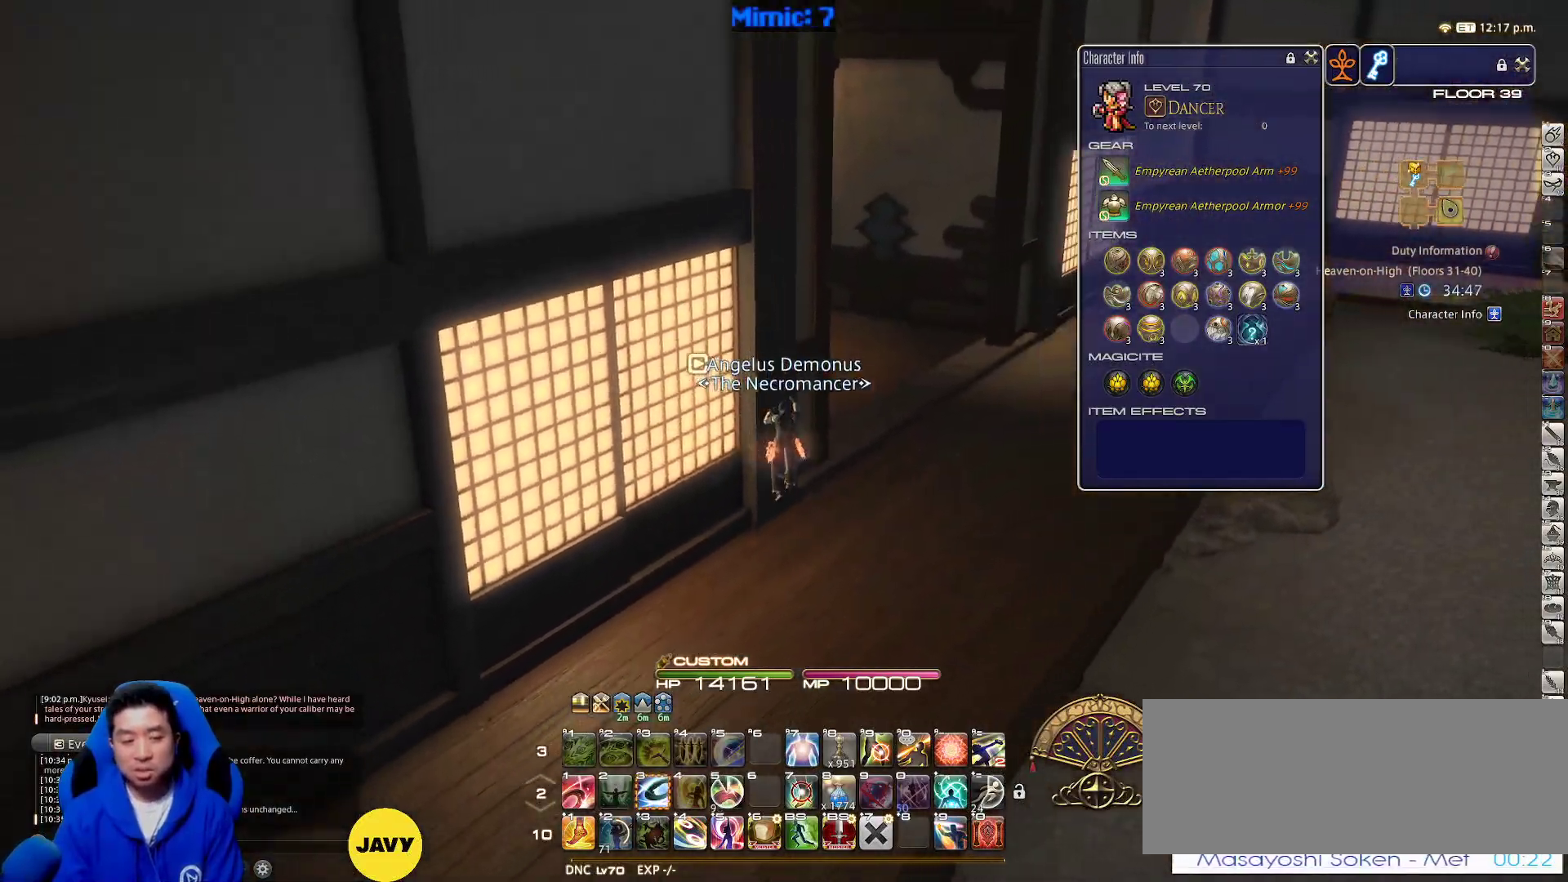
{"keys": ["d", "p", "w"], "events": [[200, "p", "down"], [233, "d", "down"]]}
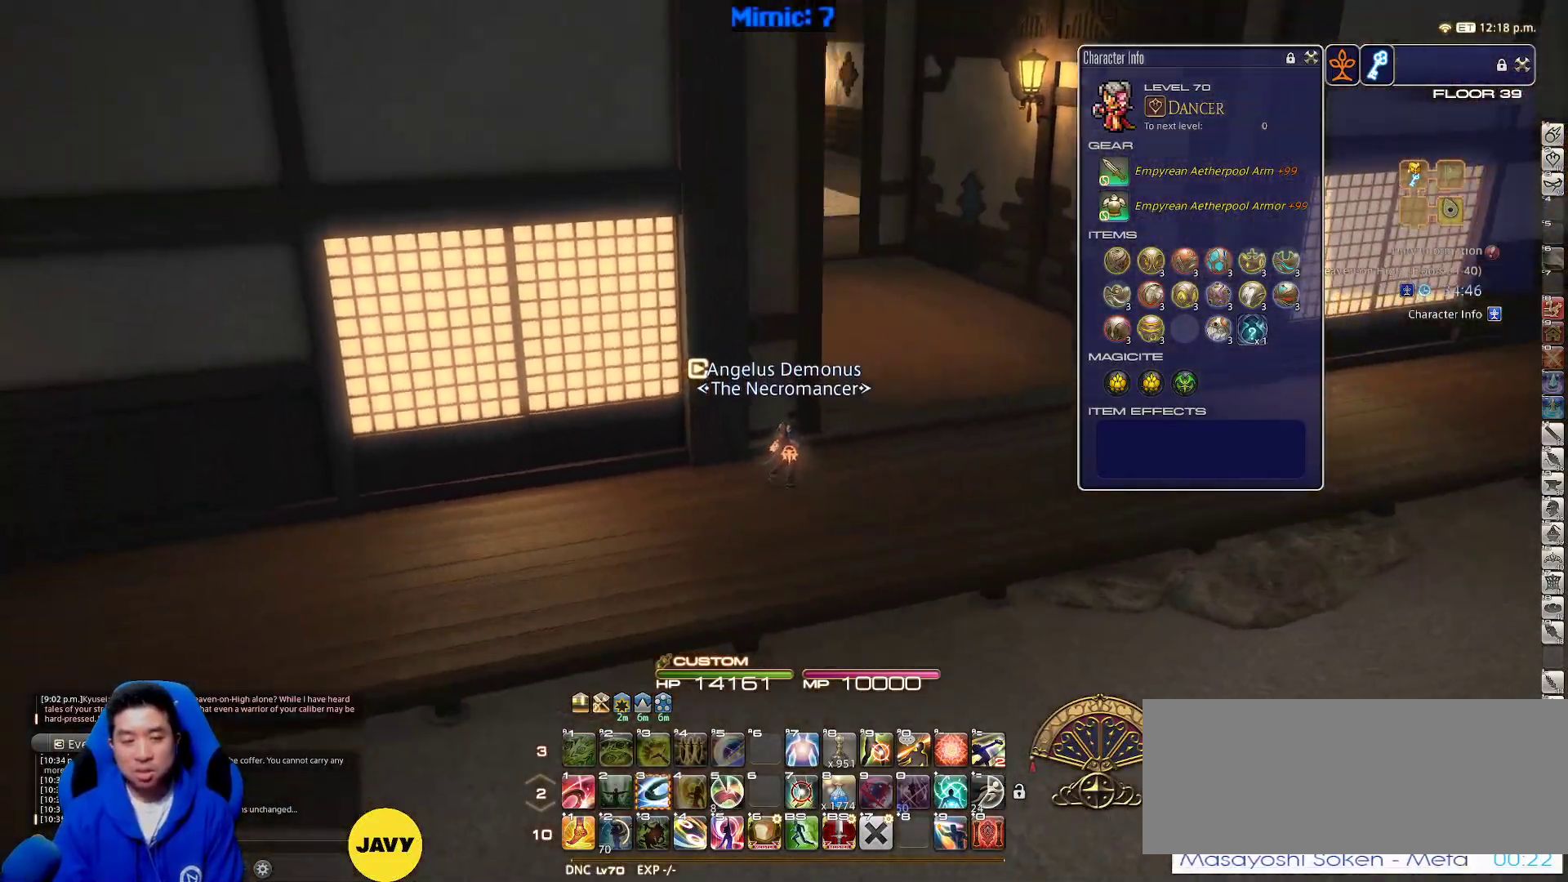
{"keys": ["d", "w"], "events": [[183, "p", "up"], [300, "p", "down"], [400, "p", "up"]]}
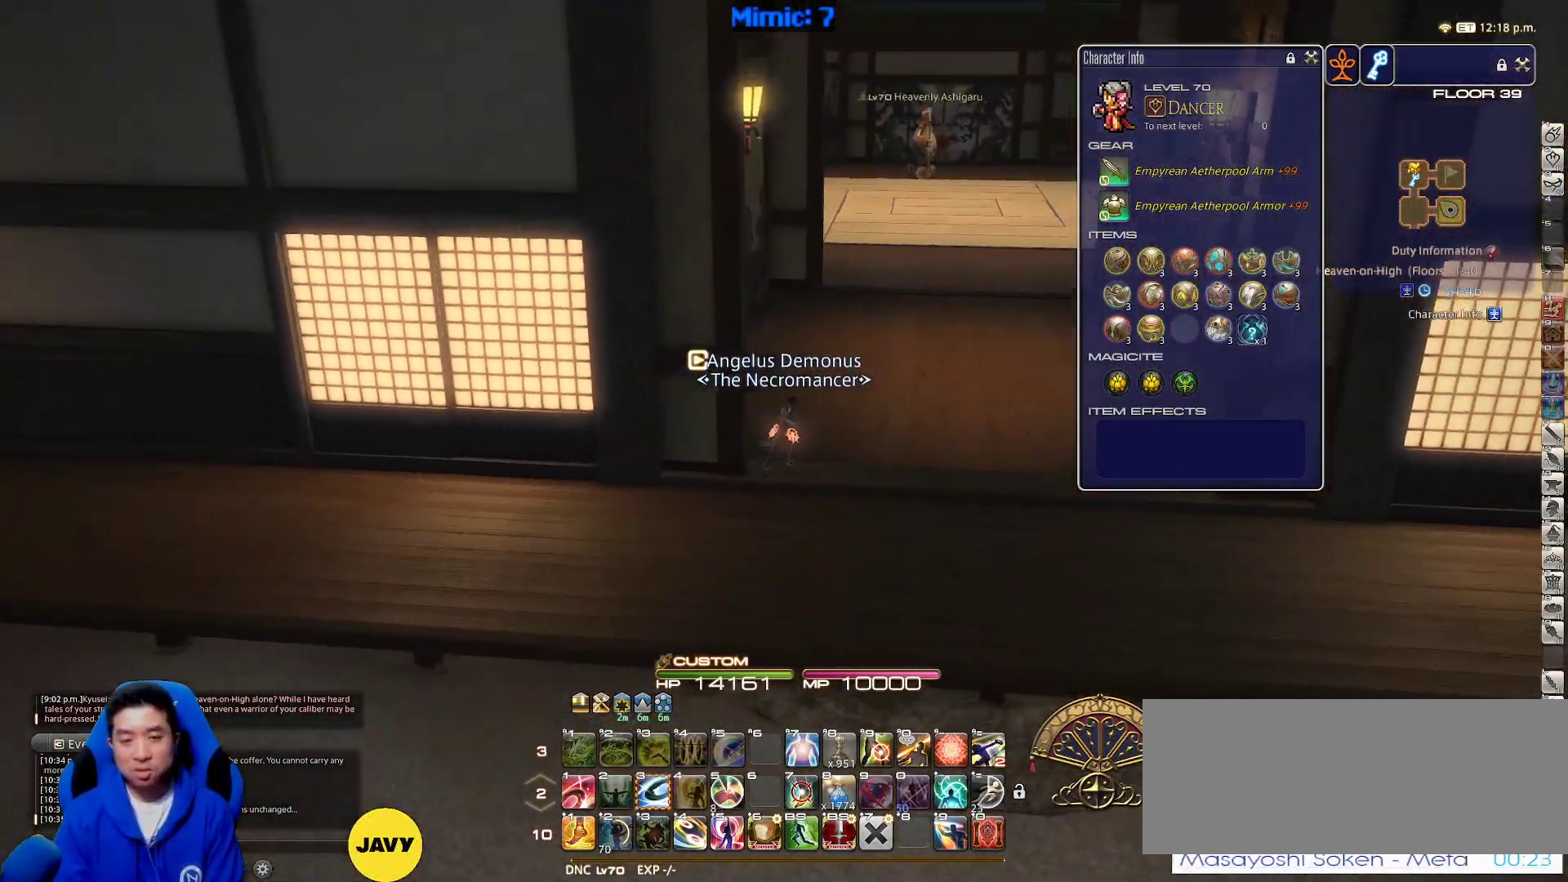
{"keys": ["alt_r", "w"], "events": [[283, "d", "up"], [467, "alt_r", "down"]]}
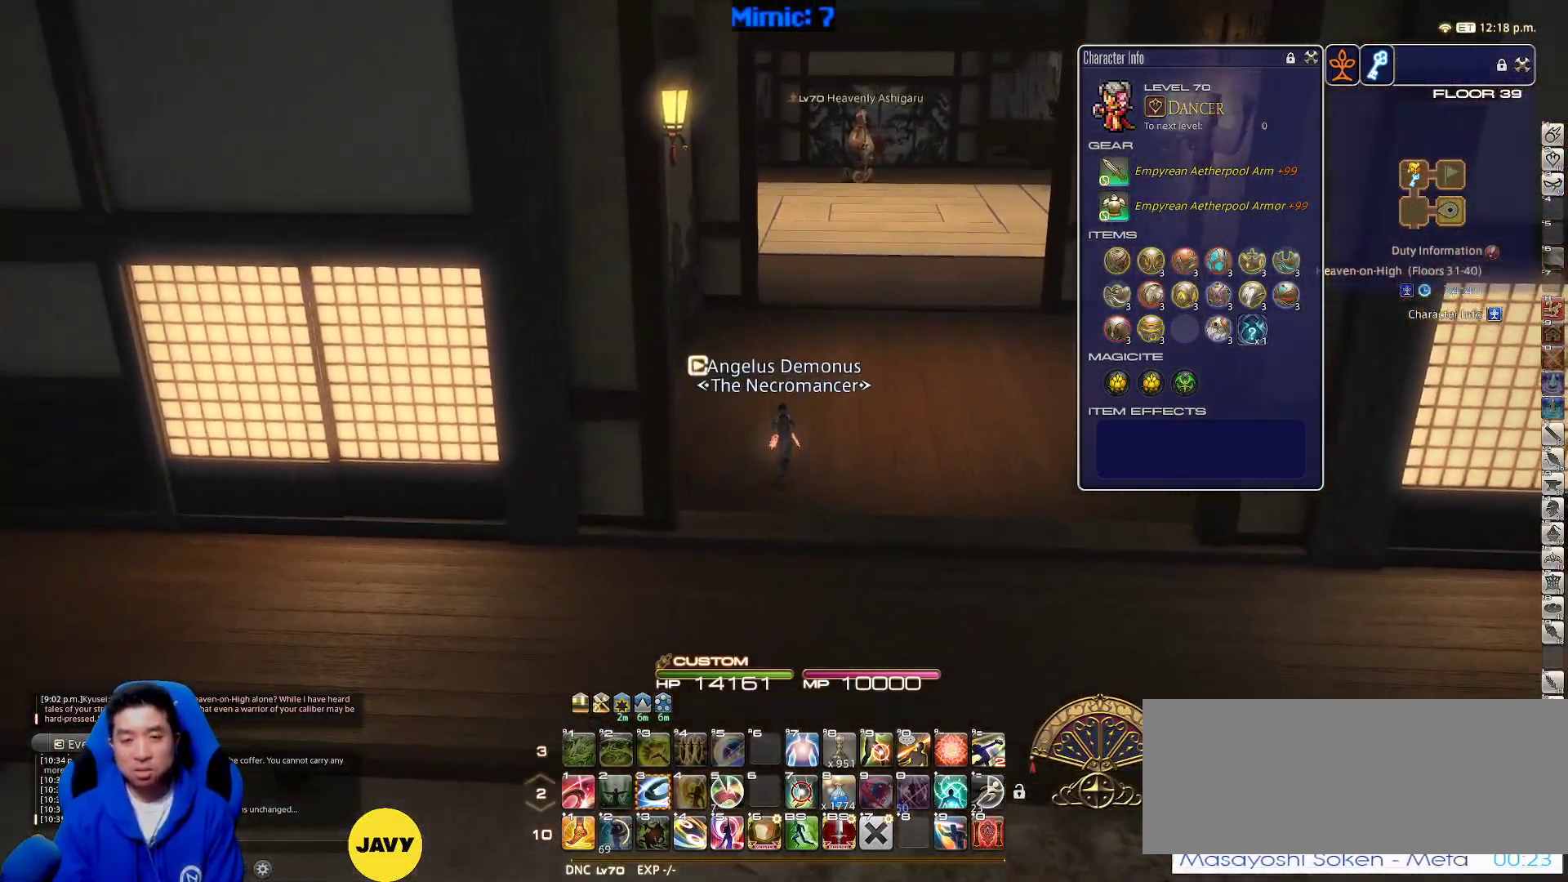
{"keys": ["w"], "events": [[50, "equals", "down"], [150, "alt_r", "up"], [150, "equals", "up"]]}